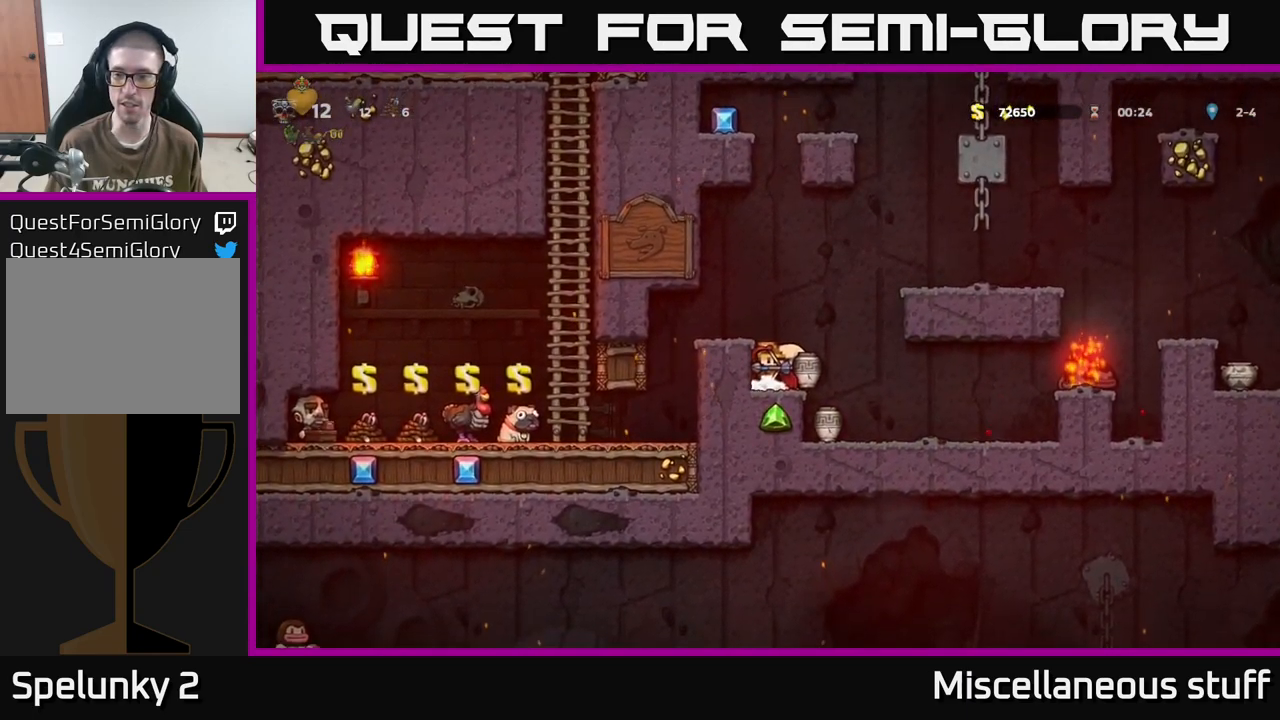
Gameplay with a controller (Xbox layout); each line is a JSON object with the inputs held at the frame after it. "events" lists button and stick changes between this image and that frame as [ms after this image, input, new state], when the widget could be followed in between. Not read: left_stick right_stick.
{"buttons": ["DPAD_RIGHT"], "events": [[33, "DPAD_RIGHT", "down"]]}
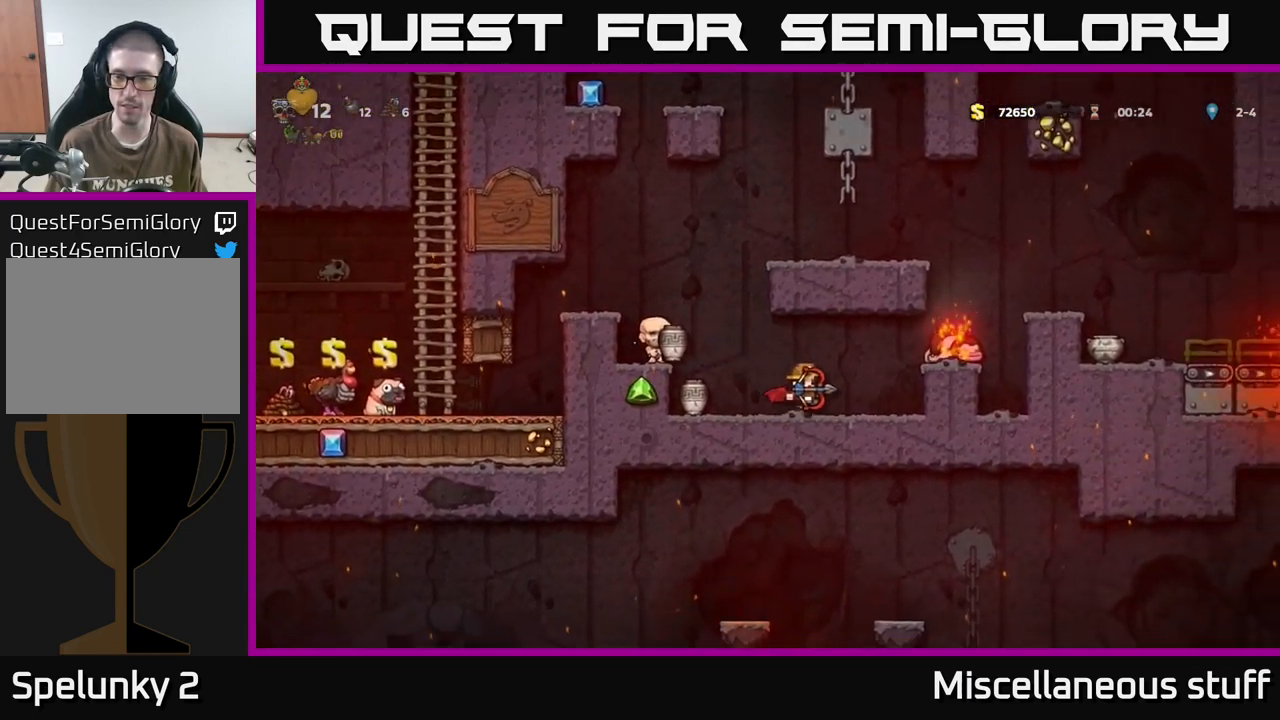
{"buttons": [], "events": [[233, "DPAD_RIGHT", "up"]]}
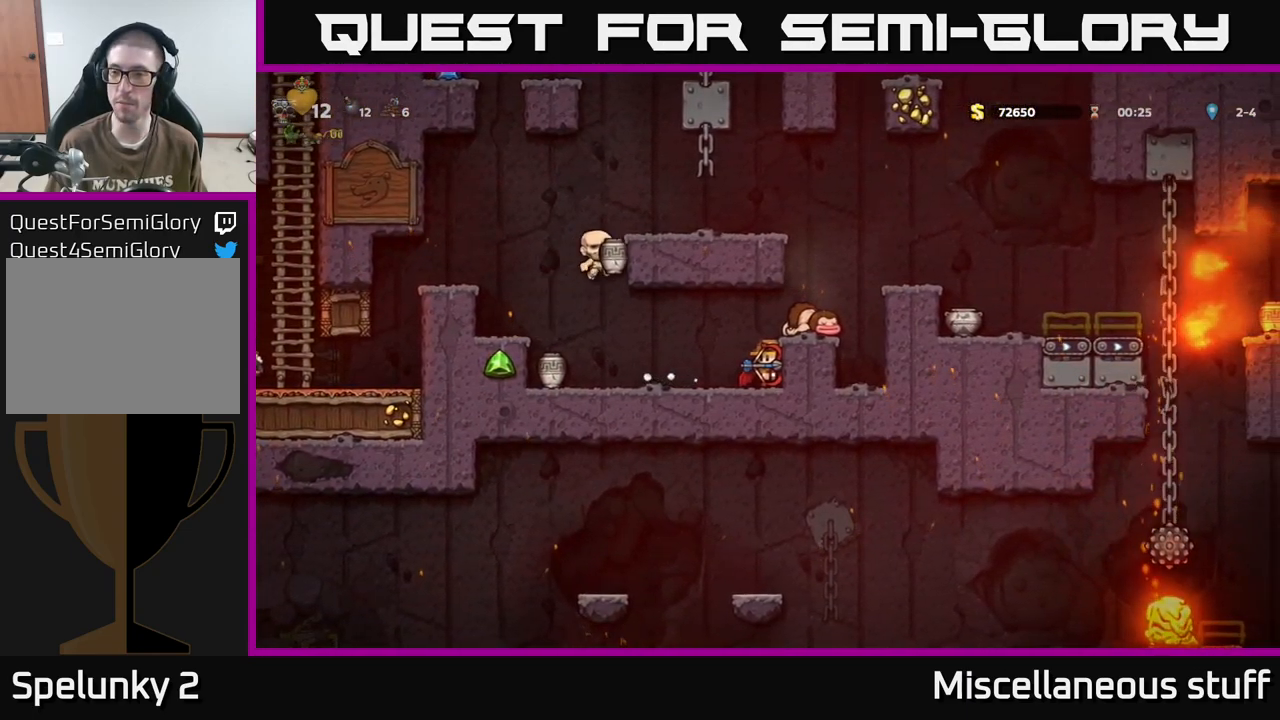
{"buttons": [], "events": [[83, "A", "down"], [167, "DPAD_RIGHT", "down"], [233, "A", "up"], [317, "DPAD_RIGHT", "up"]]}
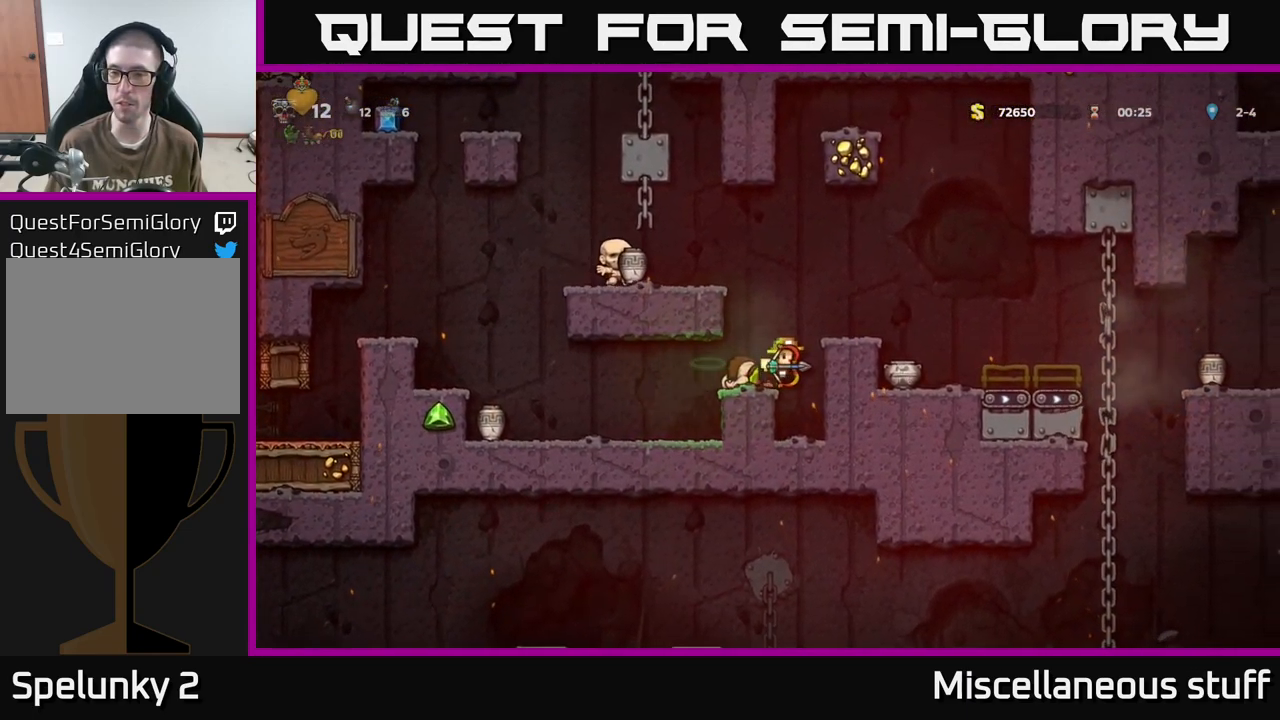
{"buttons": [], "events": [[50, "DPAD_LEFT", "down"], [316, "DPAD_LEFT", "up"]]}
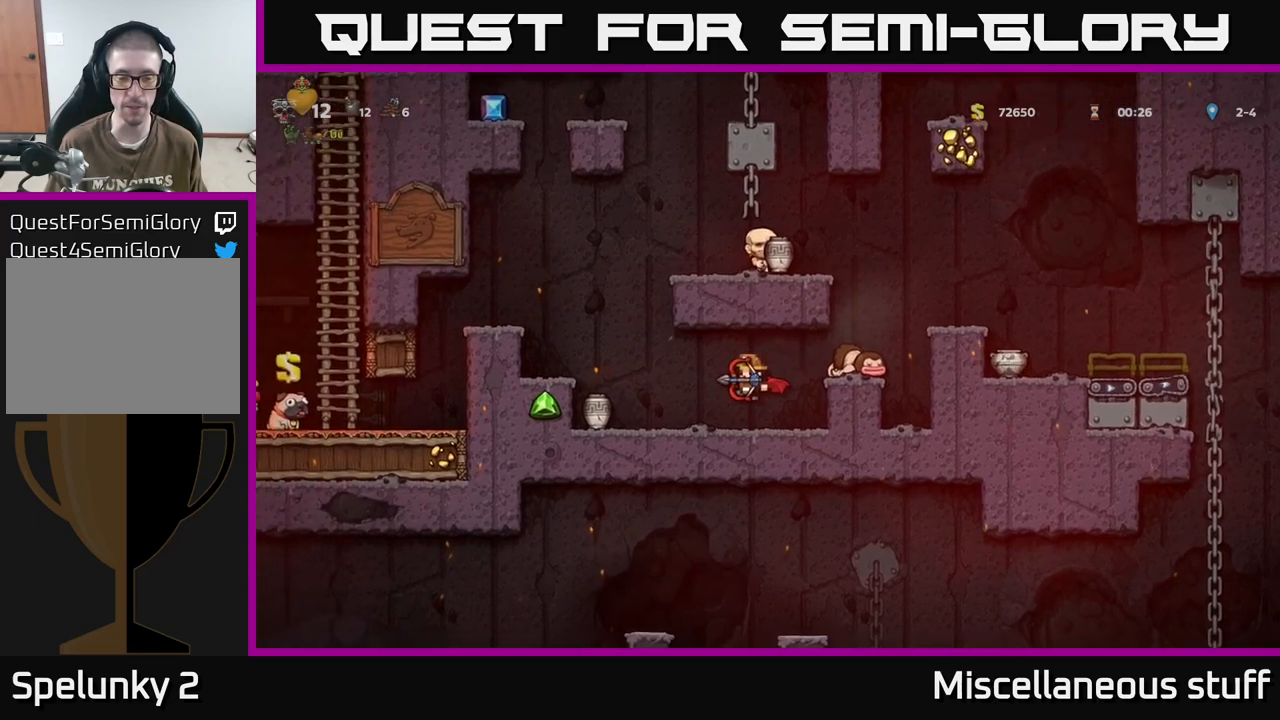
{"buttons": ["DPAD_LEFT"], "events": [[17, "DPAD_DOWN", "down"], [150, "X", "down"], [200, "DPAD_DOWN", "up"], [217, "DPAD_LEFT", "down"], [234, "X", "up"]]}
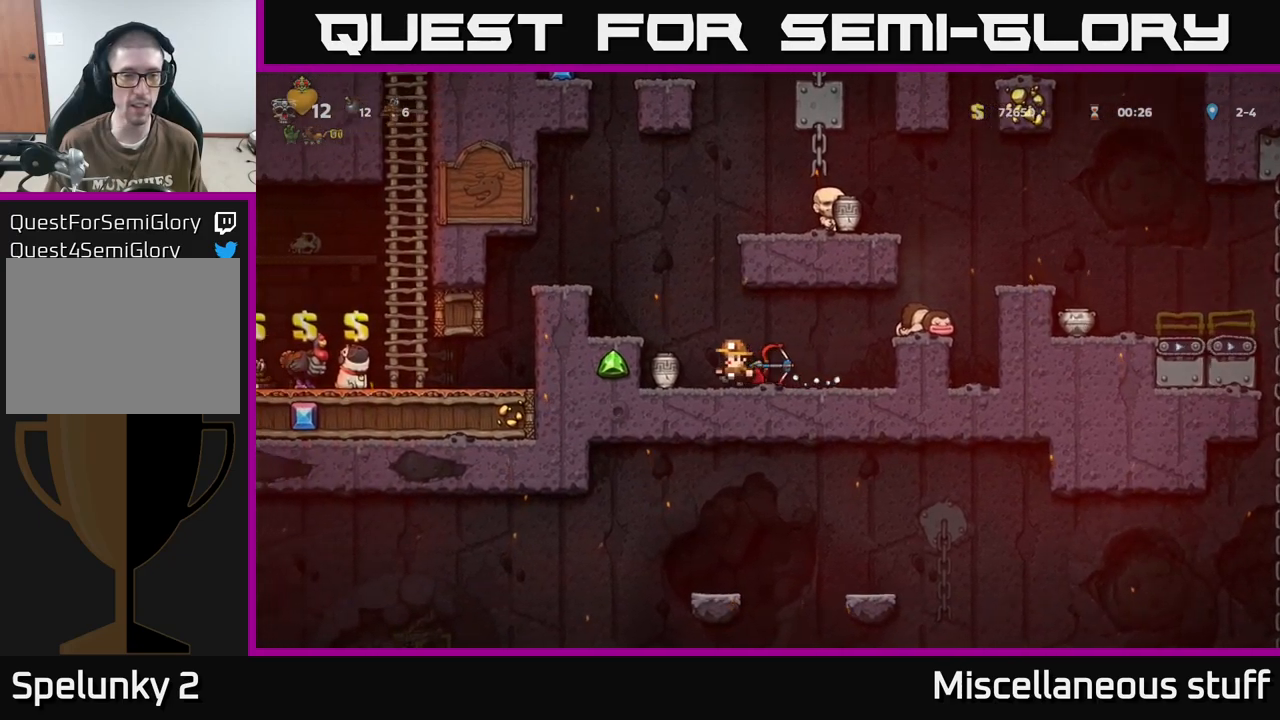
{"buttons": ["A", "DPAD_LEFT"], "events": [[117, "DPAD_DOWN", "down"], [134, "DPAD_LEFT", "up"], [150, "X", "down"], [250, "DPAD_DOWN", "up"], [250, "X", "up"], [334, "A", "down"], [434, "DPAD_LEFT", "down"]]}
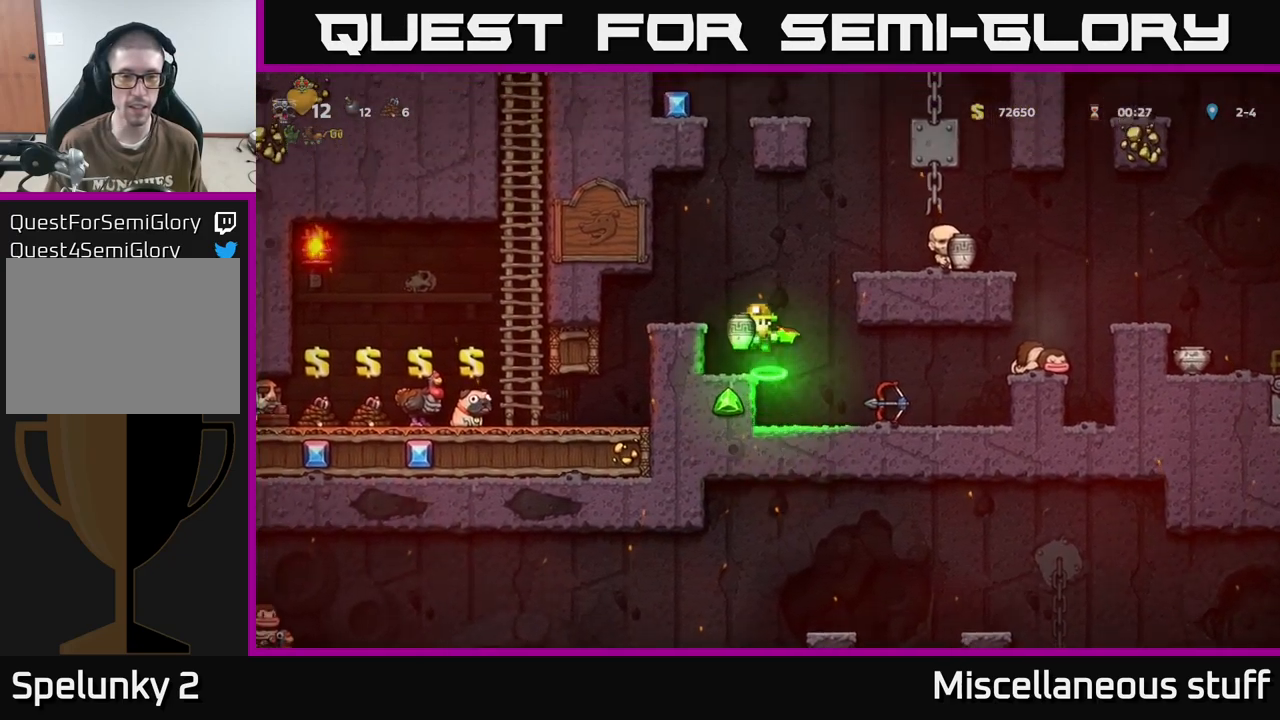
{"buttons": ["A"], "events": [[50, "A", "up"], [100, "DPAD_LEFT", "up"], [250, "DPAD_RIGHT", "down"], [284, "DPAD_RIGHT", "up"], [484, "A", "down"]]}
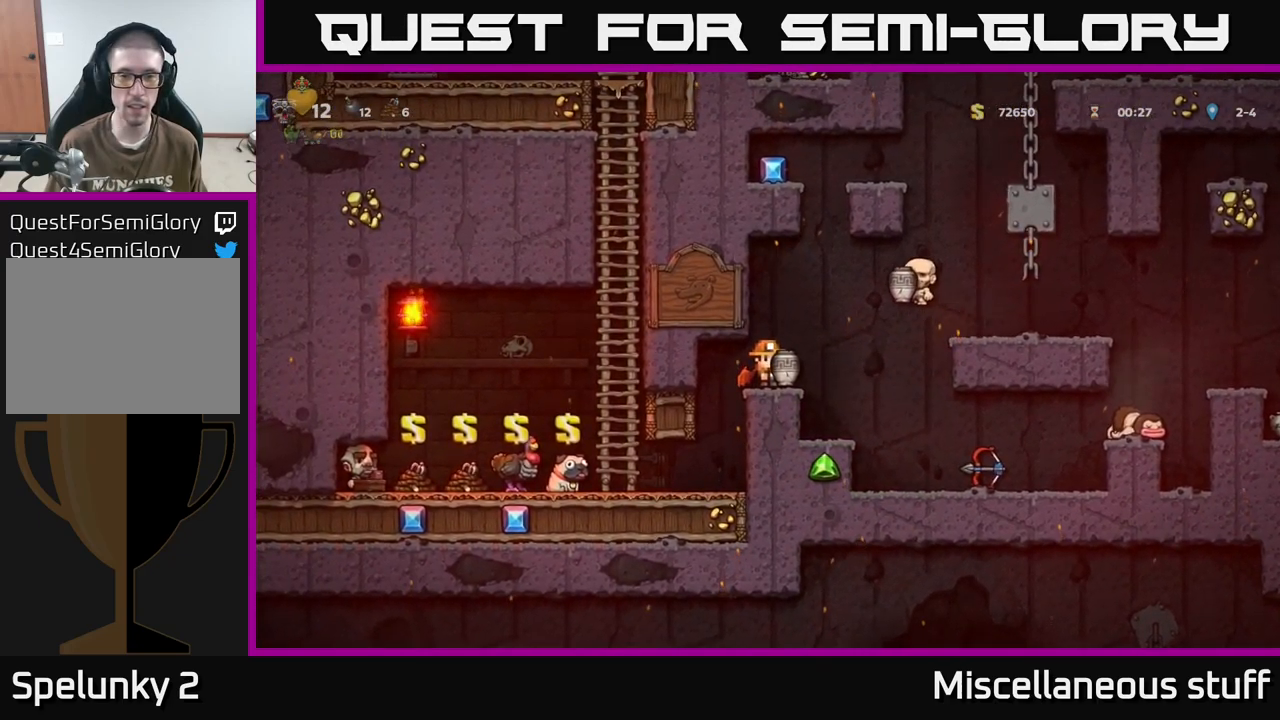
{"buttons": [], "events": [[150, "A", "up"], [200, "DPAD_RIGHT", "down"], [250, "DPAD_RIGHT", "up"]]}
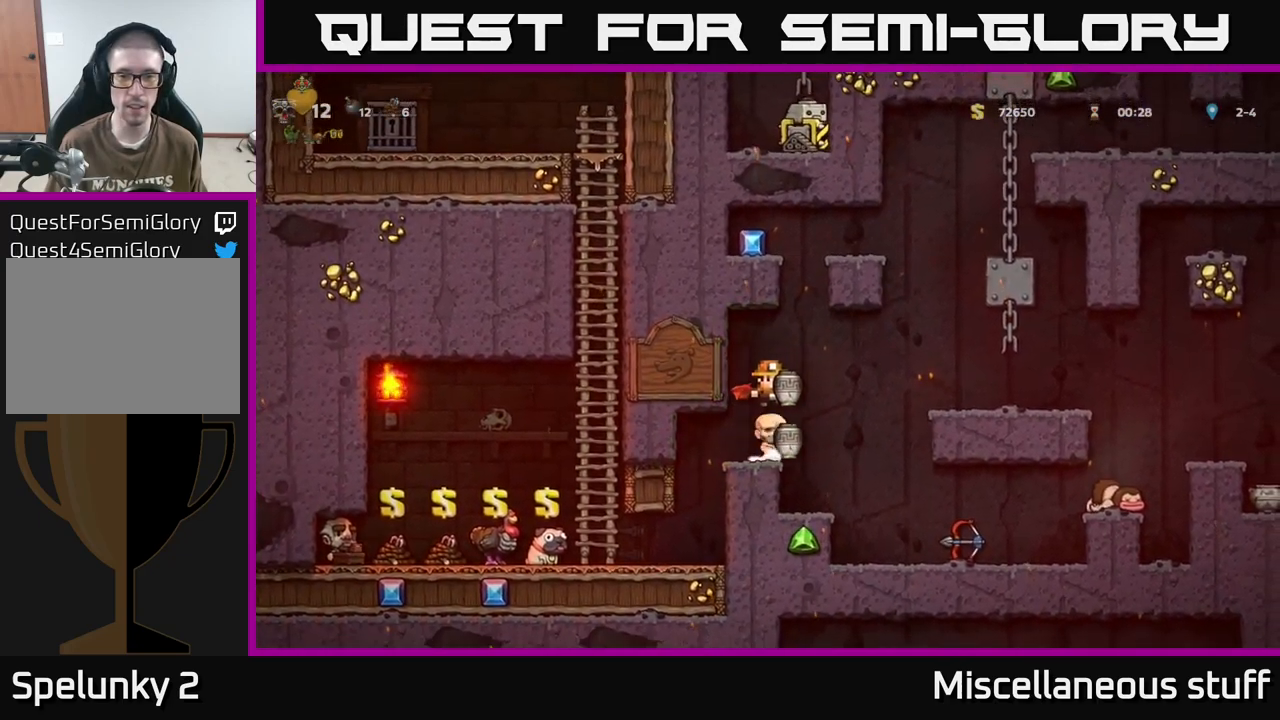
{"buttons": [], "events": [[167, "A", "down"], [200, "DPAD_RIGHT", "down"], [334, "A", "up"], [417, "X", "down"], [484, "DPAD_RIGHT", "up"], [484, "X", "up"]]}
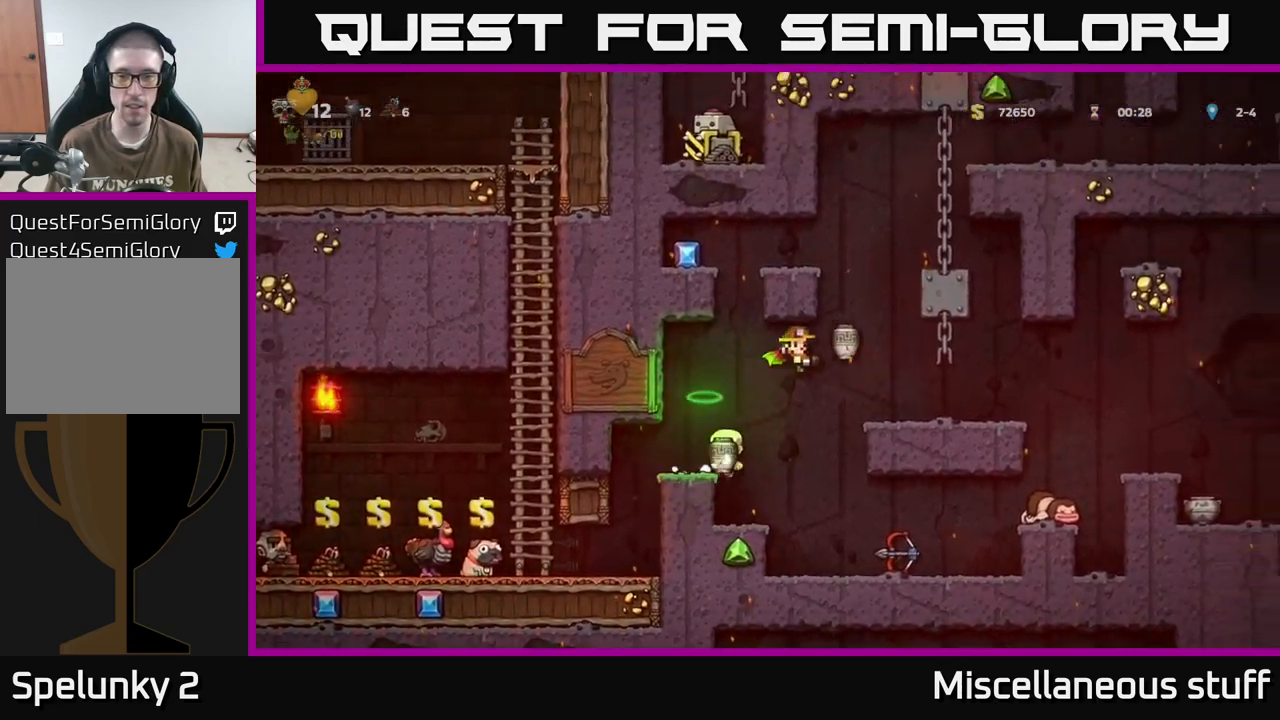
{"buttons": [], "events": []}
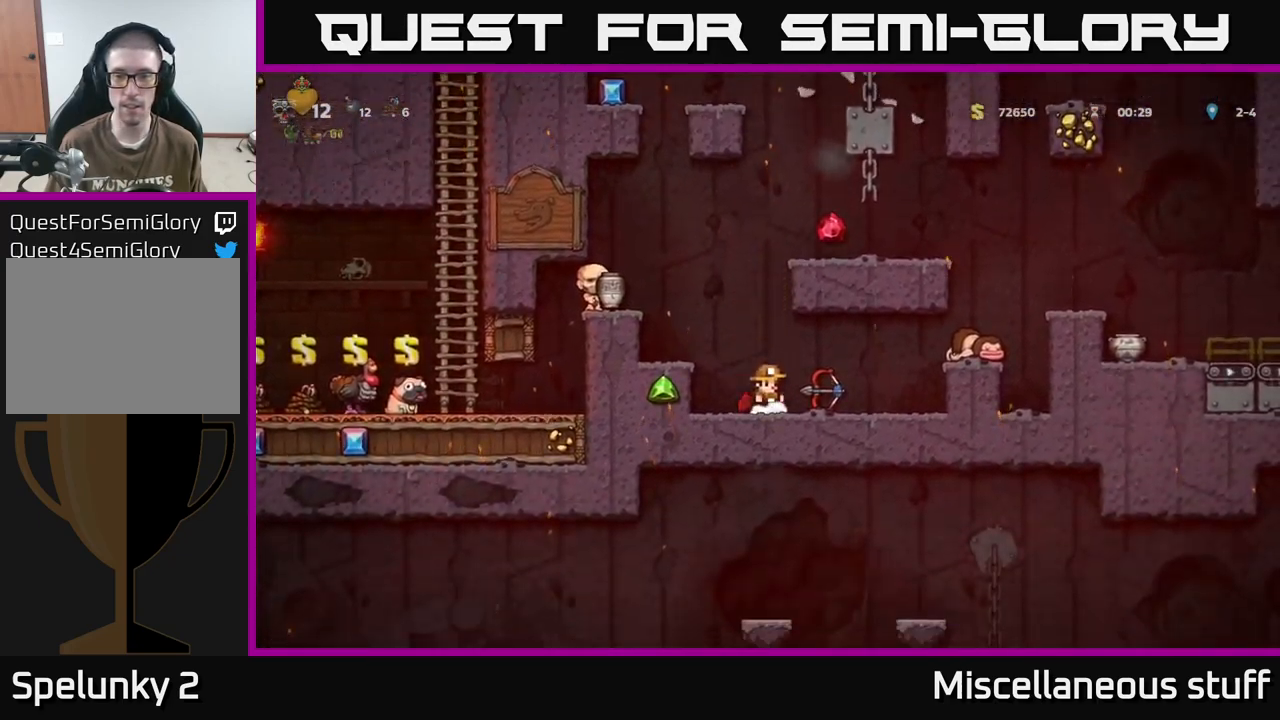
{"buttons": ["DPAD_RIGHT"], "events": [[67, "A", "down"], [284, "A", "up"], [334, "A", "down"], [500, "A", "up"], [500, "DPAD_RIGHT", "down"]]}
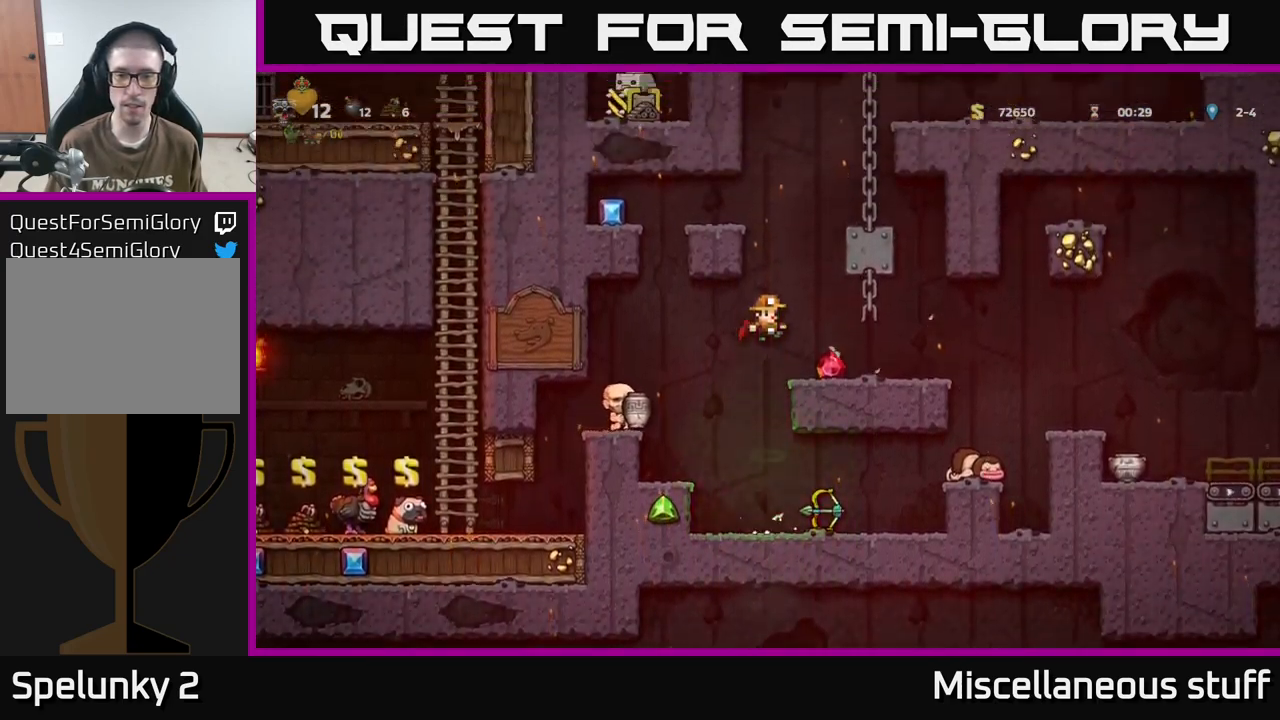
{"buttons": ["DPAD_LEFT"], "events": [[134, "DPAD_RIGHT", "up"], [400, "DPAD_LEFT", "down"]]}
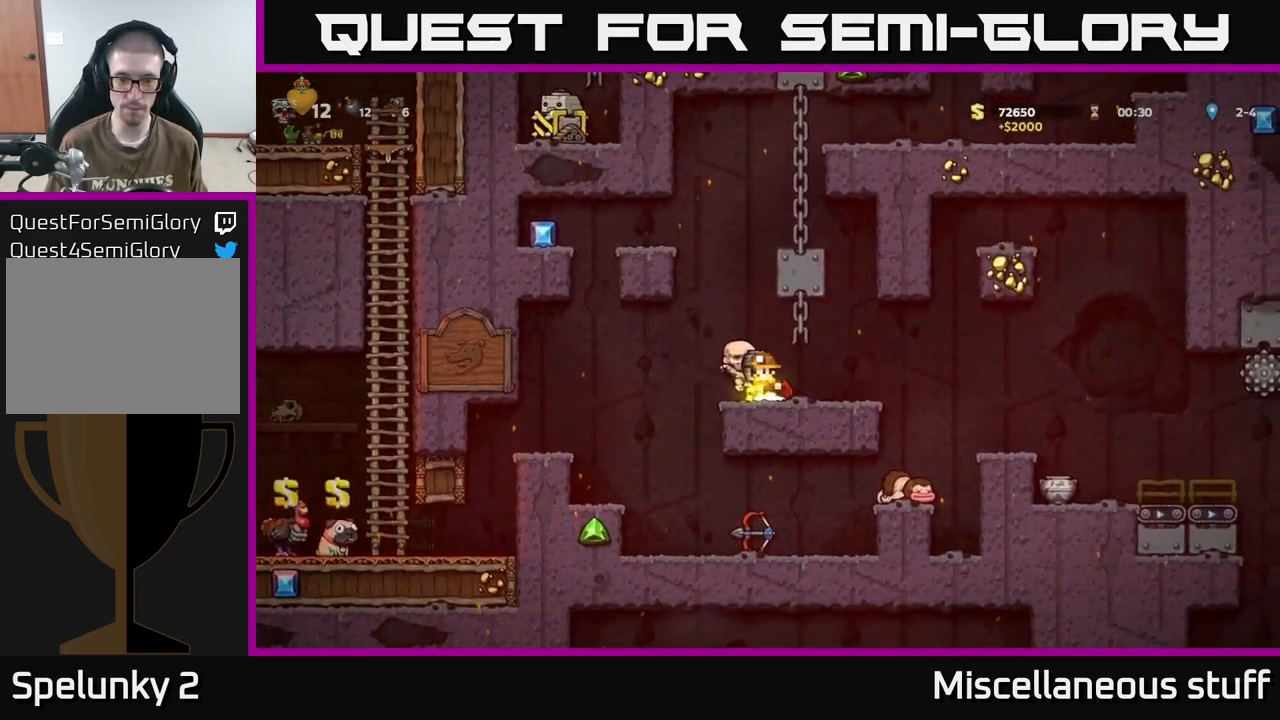
{"buttons": ["DPAD_RIGHT"], "events": [[117, "DPAD_LEFT", "up"], [350, "DPAD_RIGHT", "down"]]}
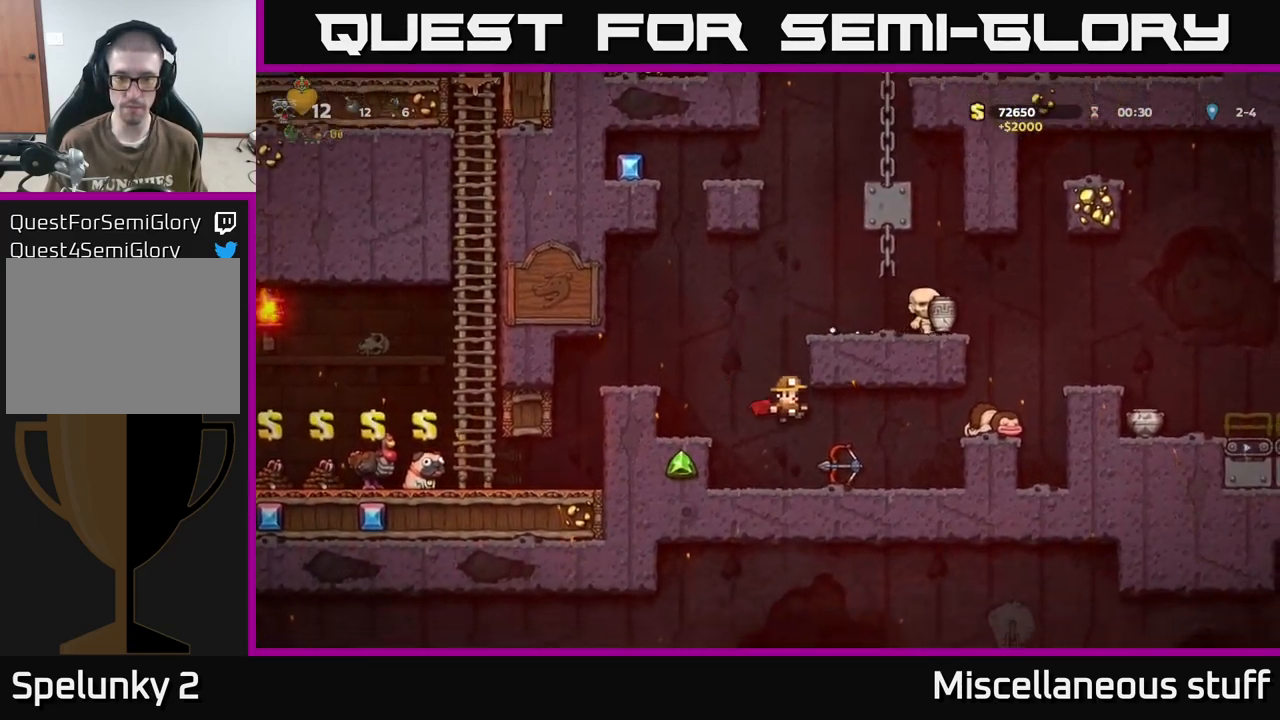
{"buttons": ["DPAD_RIGHT"], "events": [[67, "DPAD_DOWN", "down"], [84, "DPAD_RIGHT", "up"], [150, "X", "down"], [217, "X", "up"], [234, "DPAD_DOWN", "up"], [284, "DPAD_RIGHT", "down"], [384, "A", "down"], [484, "A", "up"]]}
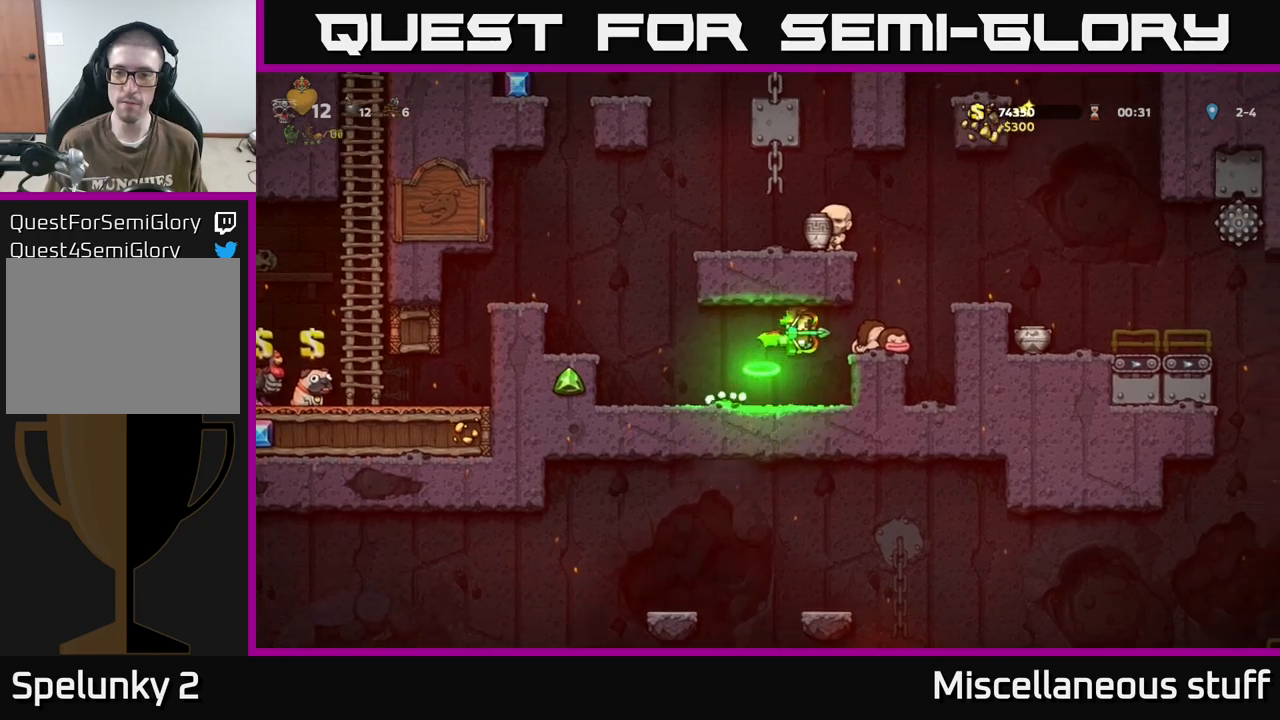
{"buttons": ["DPAD_RIGHT"], "events": [[100, "DPAD_RIGHT", "up"], [283, "A", "down"], [283, "DPAD_RIGHT", "down"], [400, "A", "up"]]}
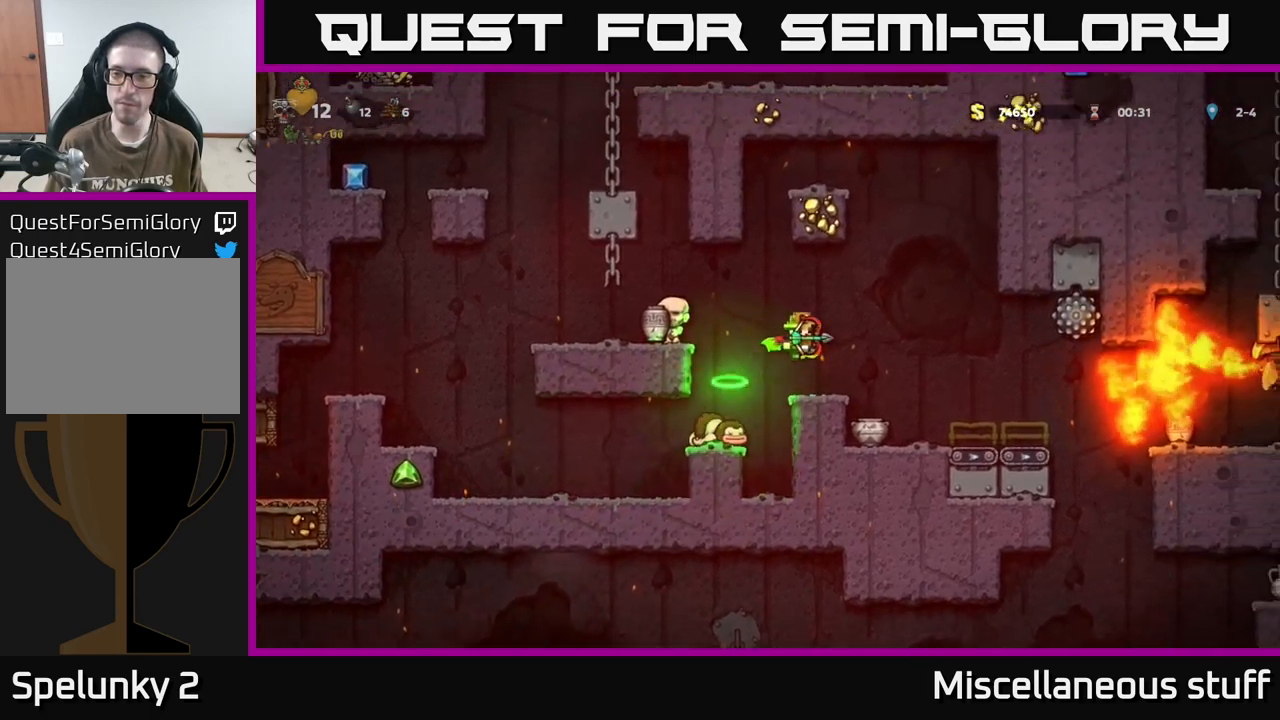
{"buttons": [], "events": [[50, "DPAD_RIGHT", "up"]]}
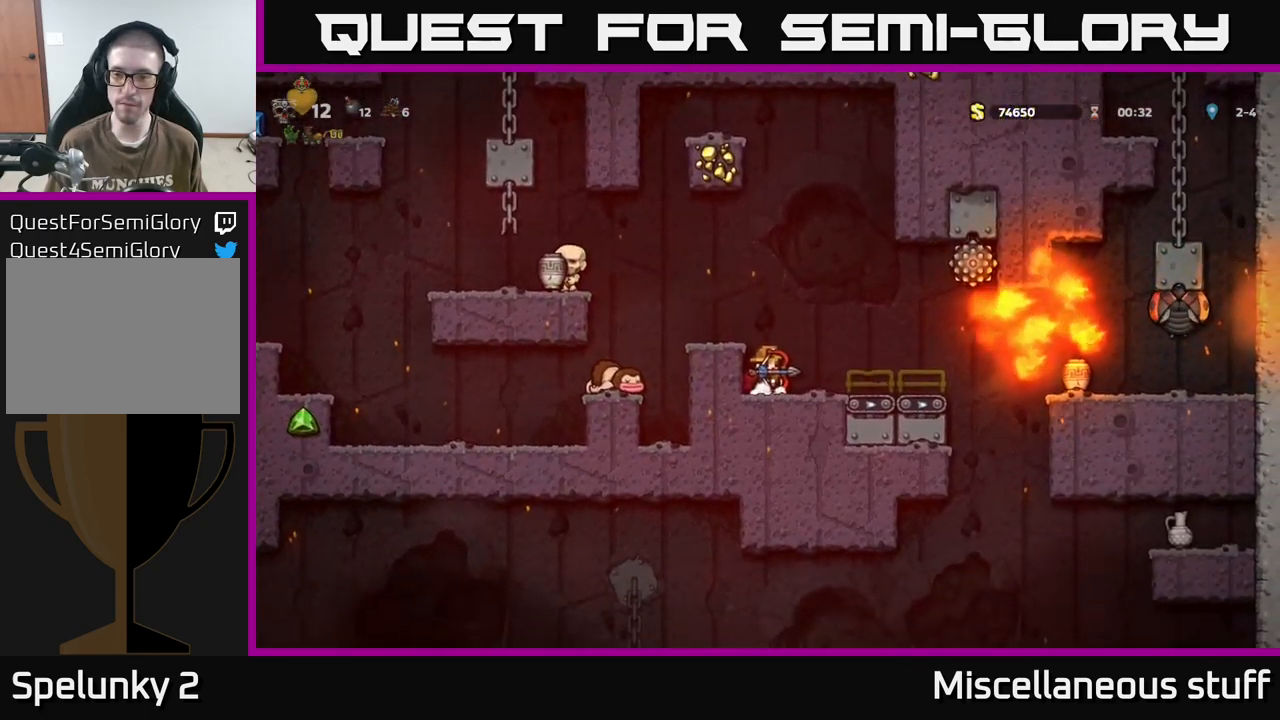
{"buttons": [], "events": []}
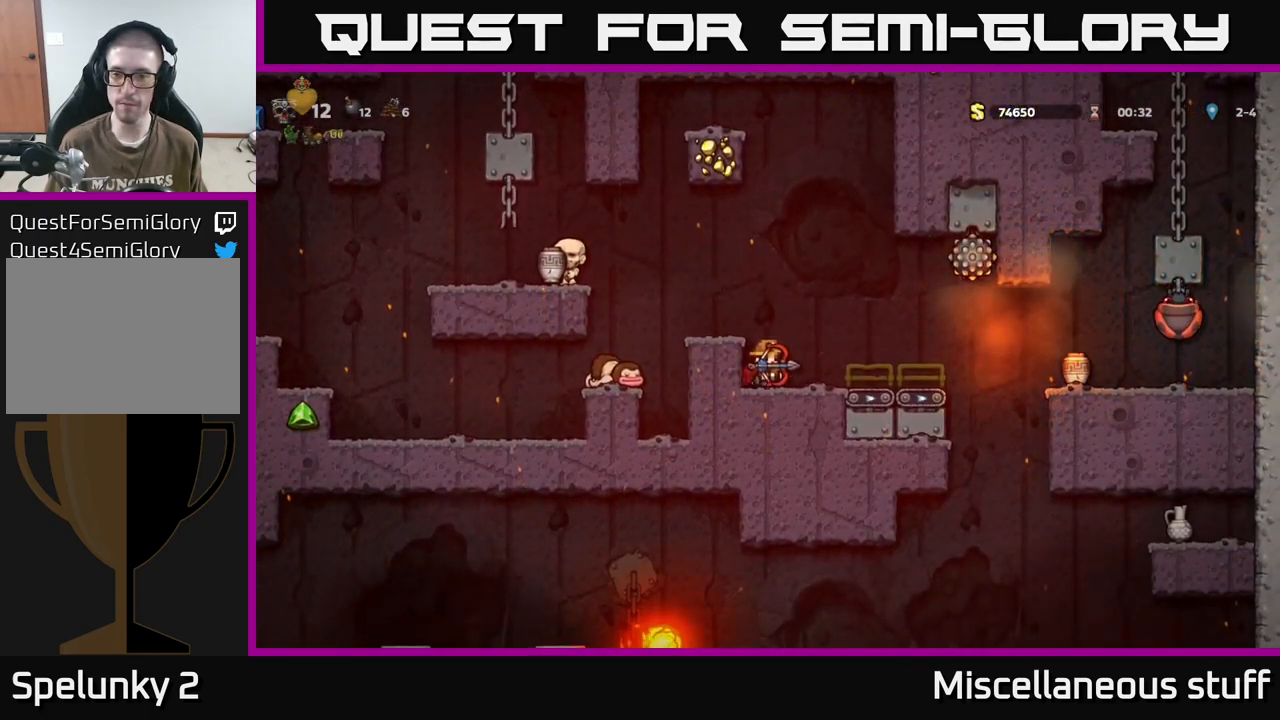
{"buttons": ["DPAD_RIGHT"], "events": [[83, "A", "down"], [150, "A", "up"], [450, "DPAD_RIGHT", "down"]]}
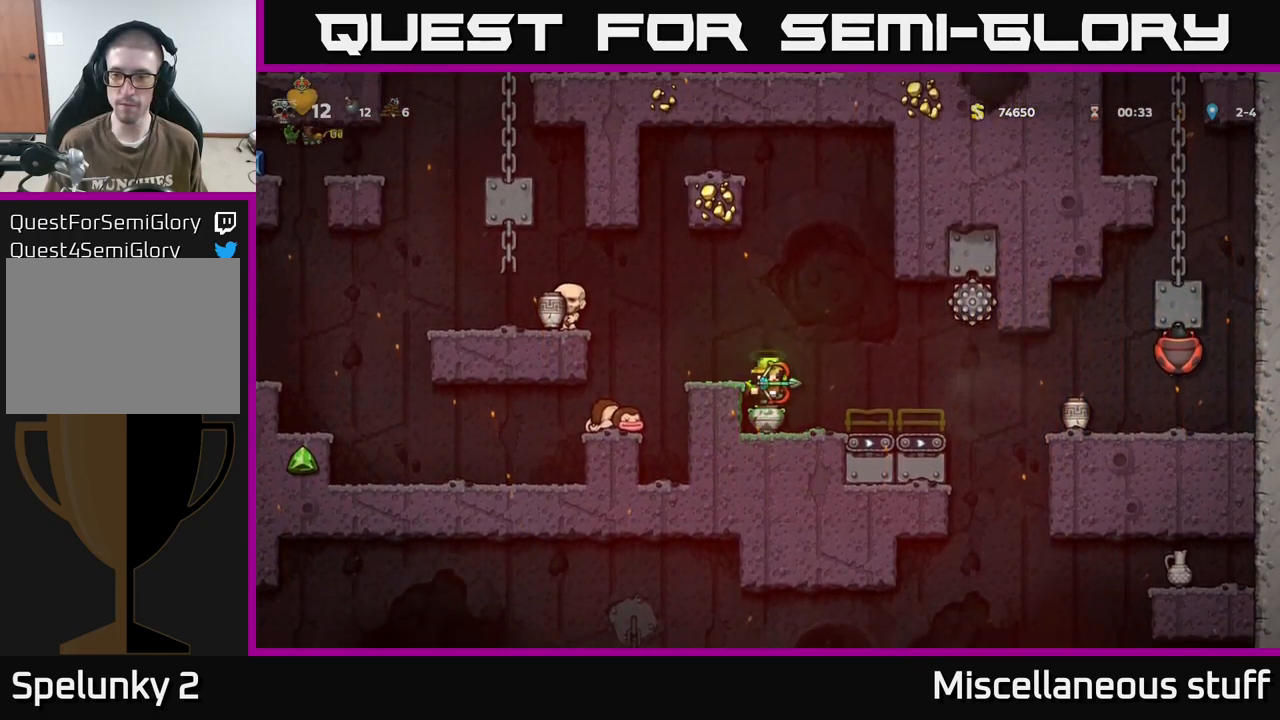
{"buttons": ["A", "DPAD_RIGHT"], "events": [[433, "A", "down"]]}
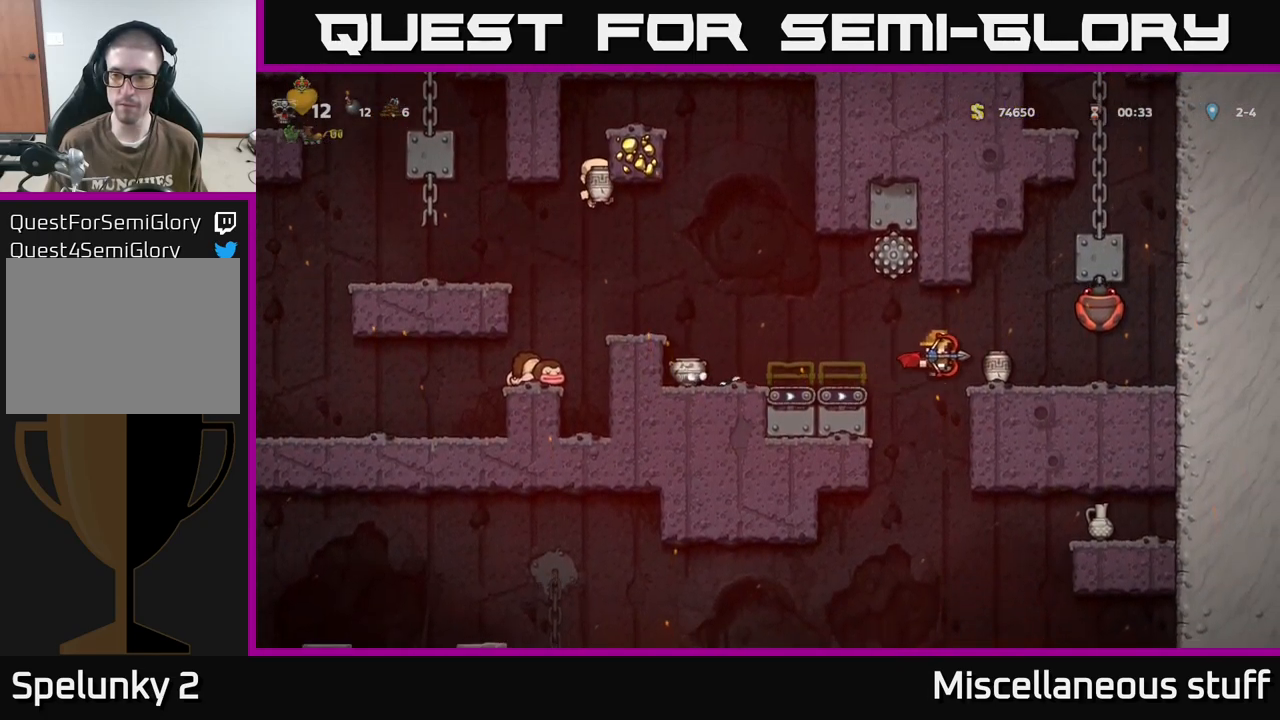
{"buttons": [], "events": [[50, "A", "up"], [116, "DPAD_RIGHT", "up"]]}
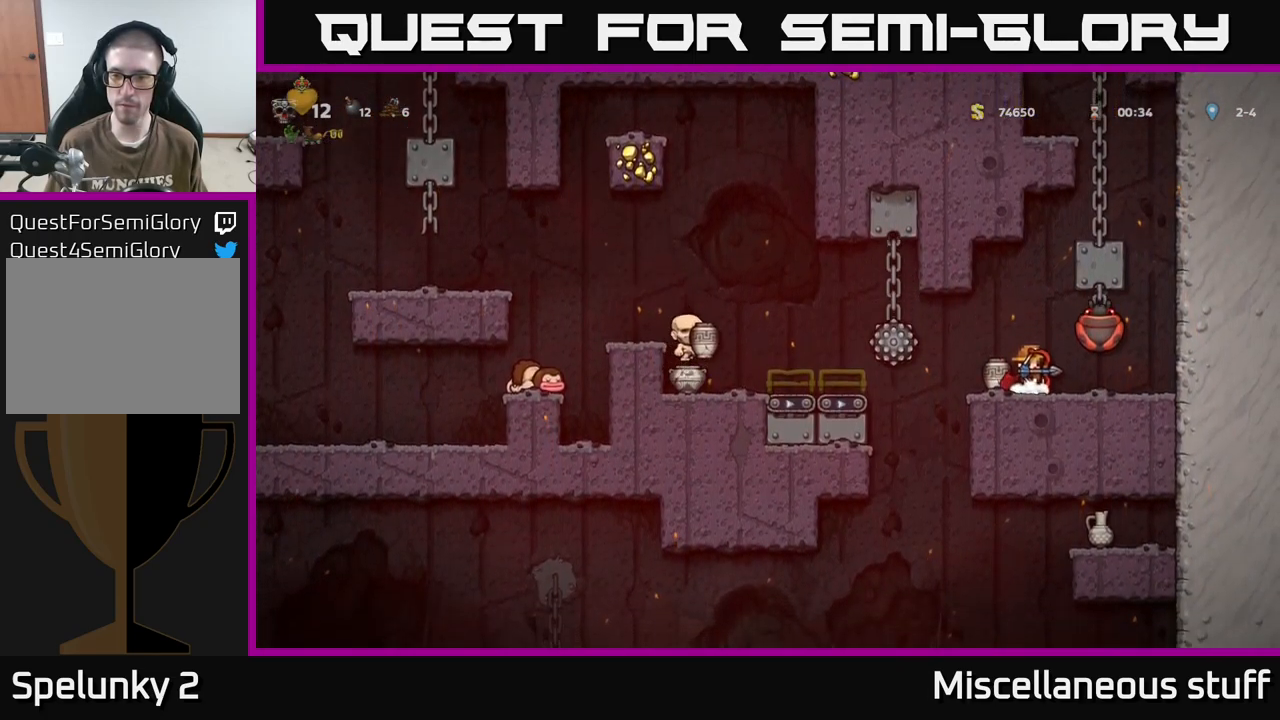
{"buttons": ["A"], "events": [[16, "A", "down"], [150, "A", "up"], [183, "DPAD_RIGHT", "down"], [200, "A", "down"], [300, "DPAD_RIGHT", "up"]]}
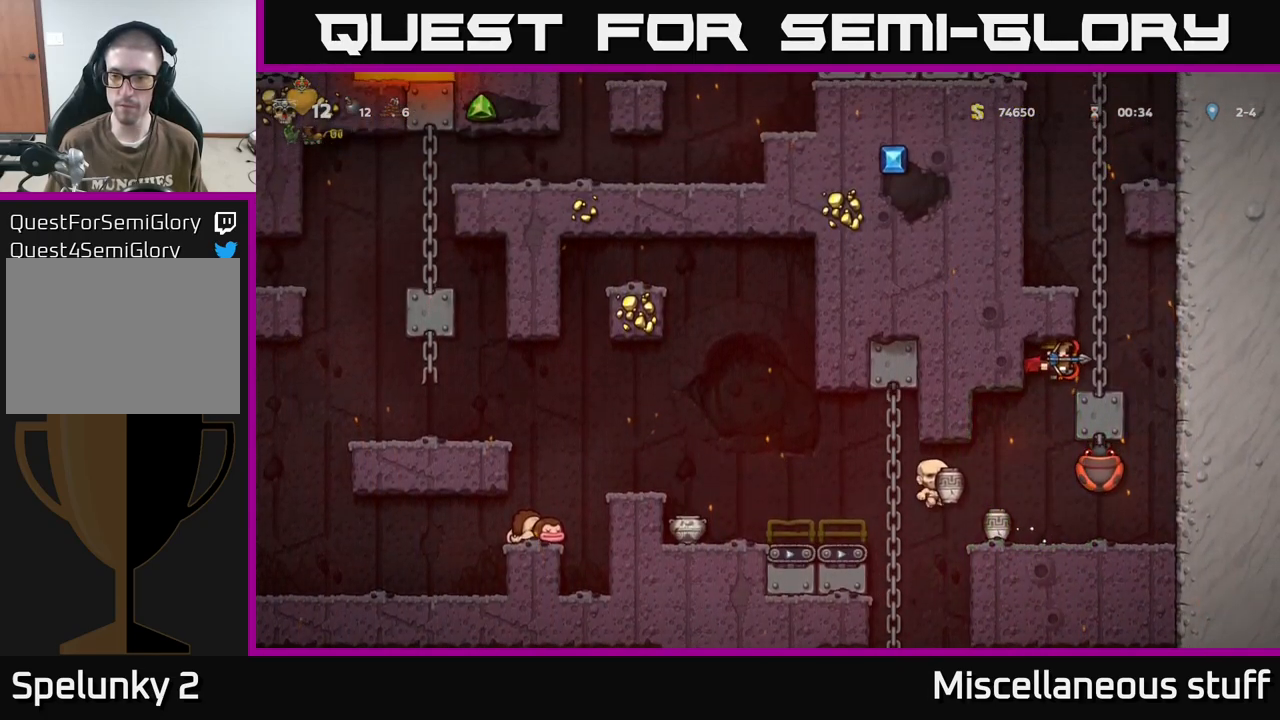
{"buttons": [], "events": [[16, "A", "up"], [50, "DPAD_RIGHT", "down"], [100, "DPAD_RIGHT", "up"]]}
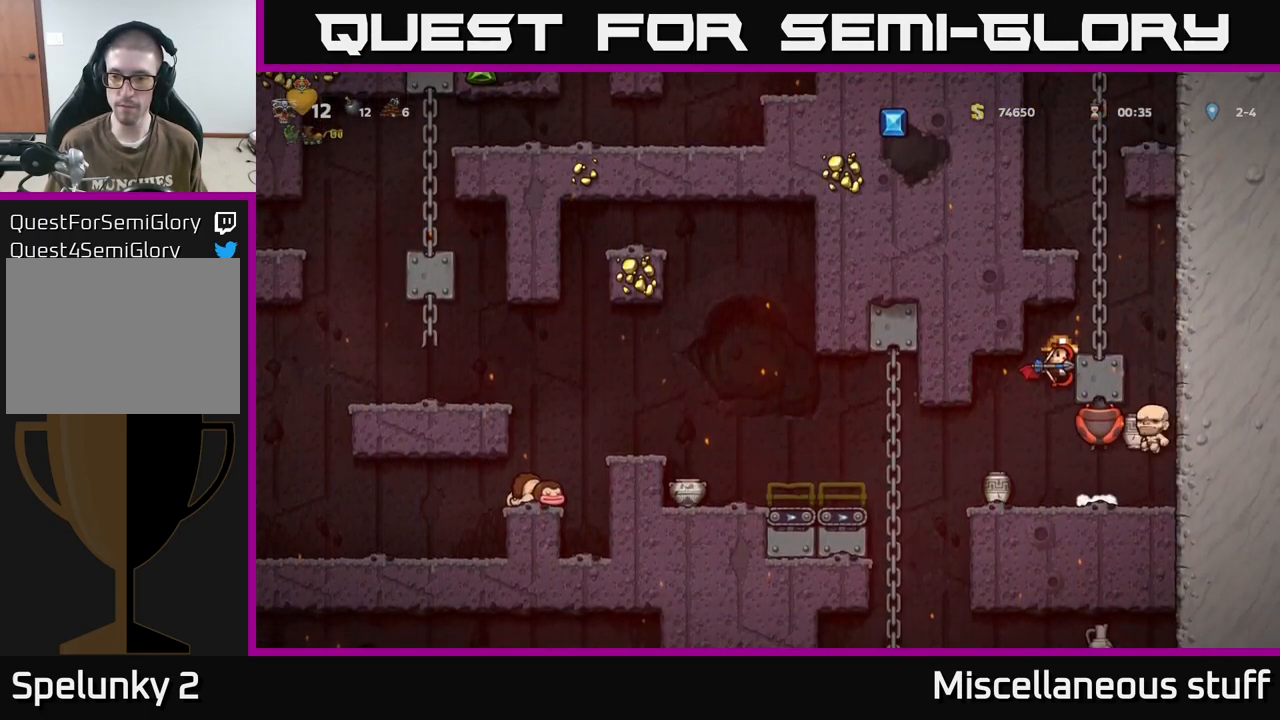
{"buttons": [], "events": []}
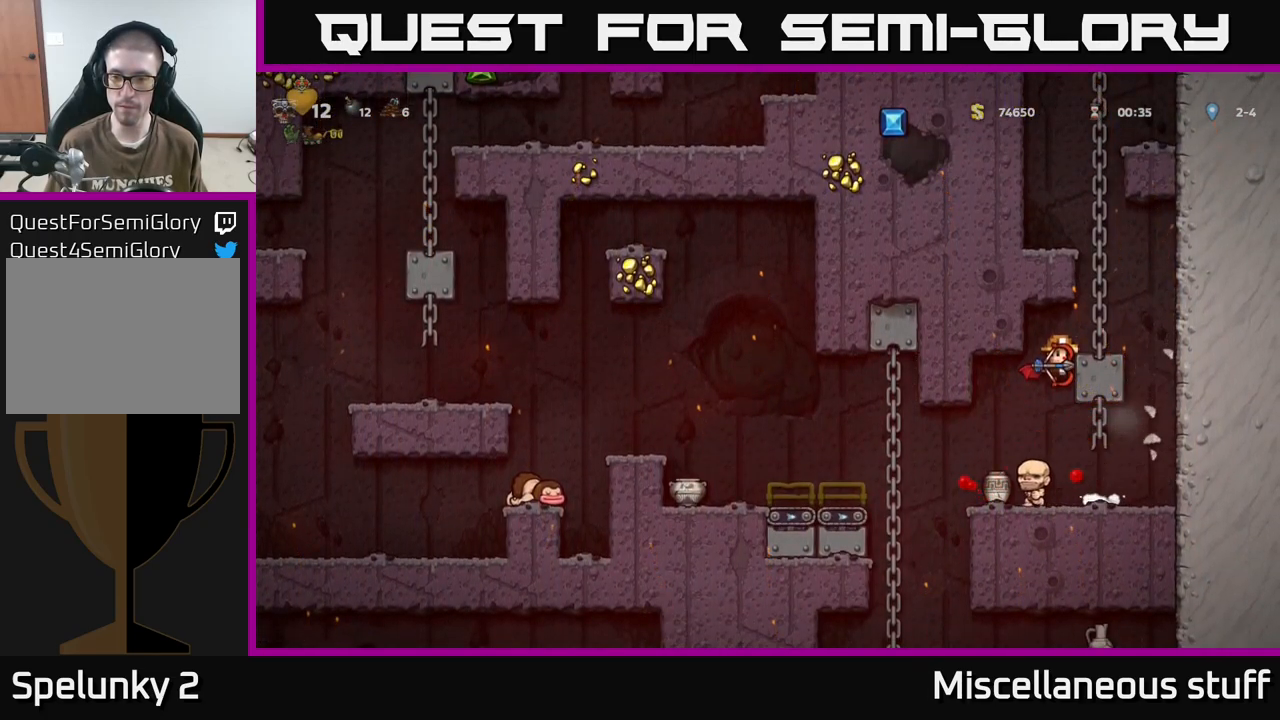
{"buttons": ["DPAD_RIGHT"], "events": [[33, "A", "down"], [33, "DPAD_DOWN", "down"], [166, "A", "up"], [183, "DPAD_DOWN", "up"], [400, "DPAD_RIGHT", "down"]]}
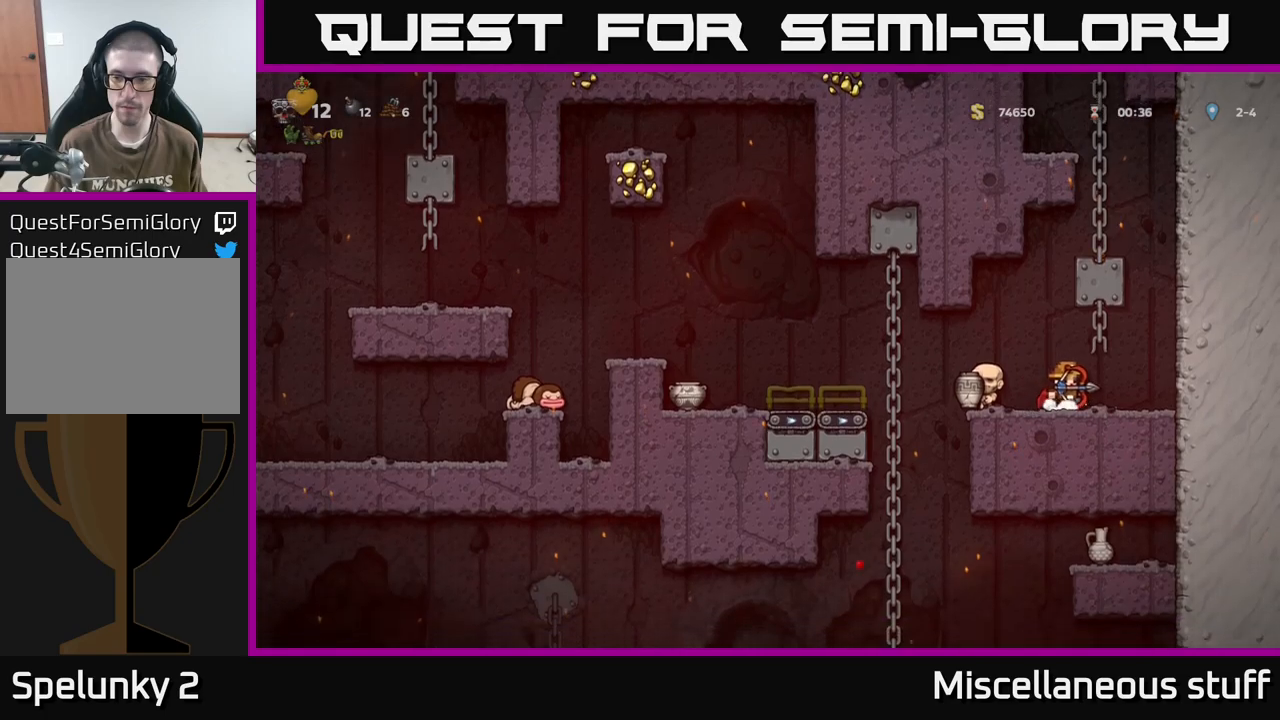
{"buttons": ["DPAD_DOWN"], "events": [[150, "DPAD_RIGHT", "up"], [300, "DPAD_LEFT", "down"], [467, "DPAD_LEFT", "up"], [500, "DPAD_DOWN", "down"]]}
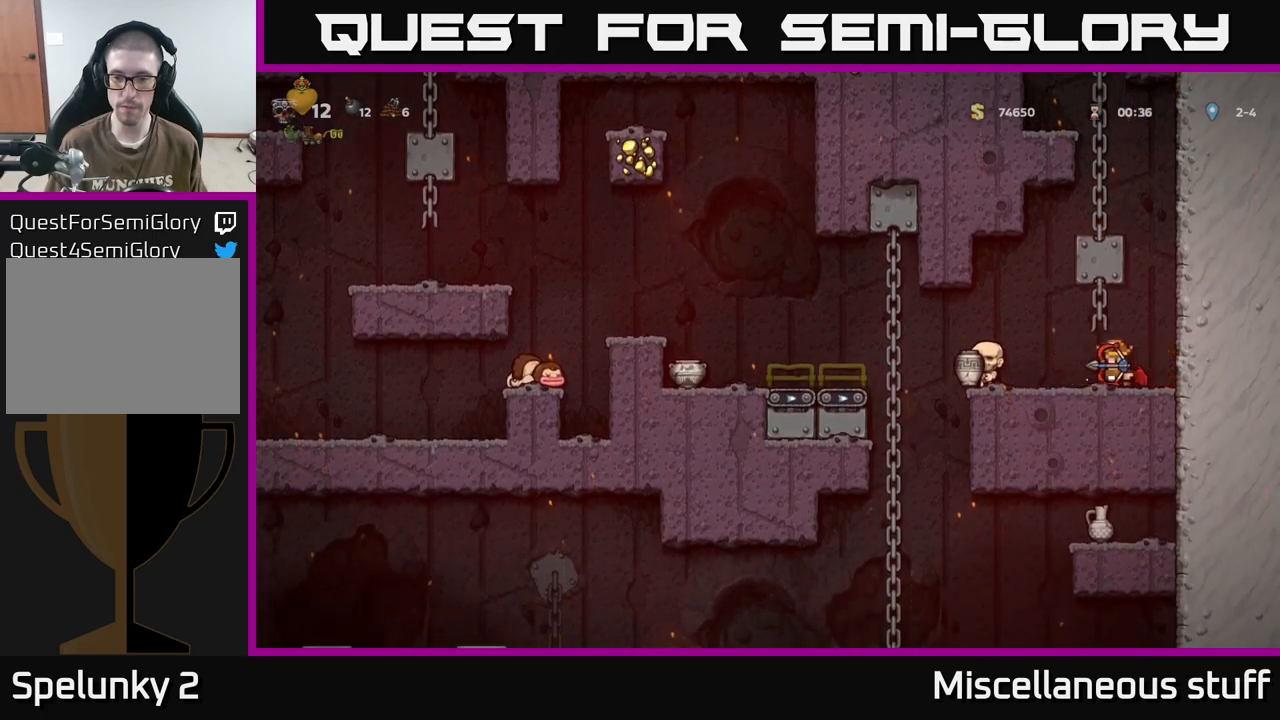
{"buttons": ["DPAD_DOWN"], "events": []}
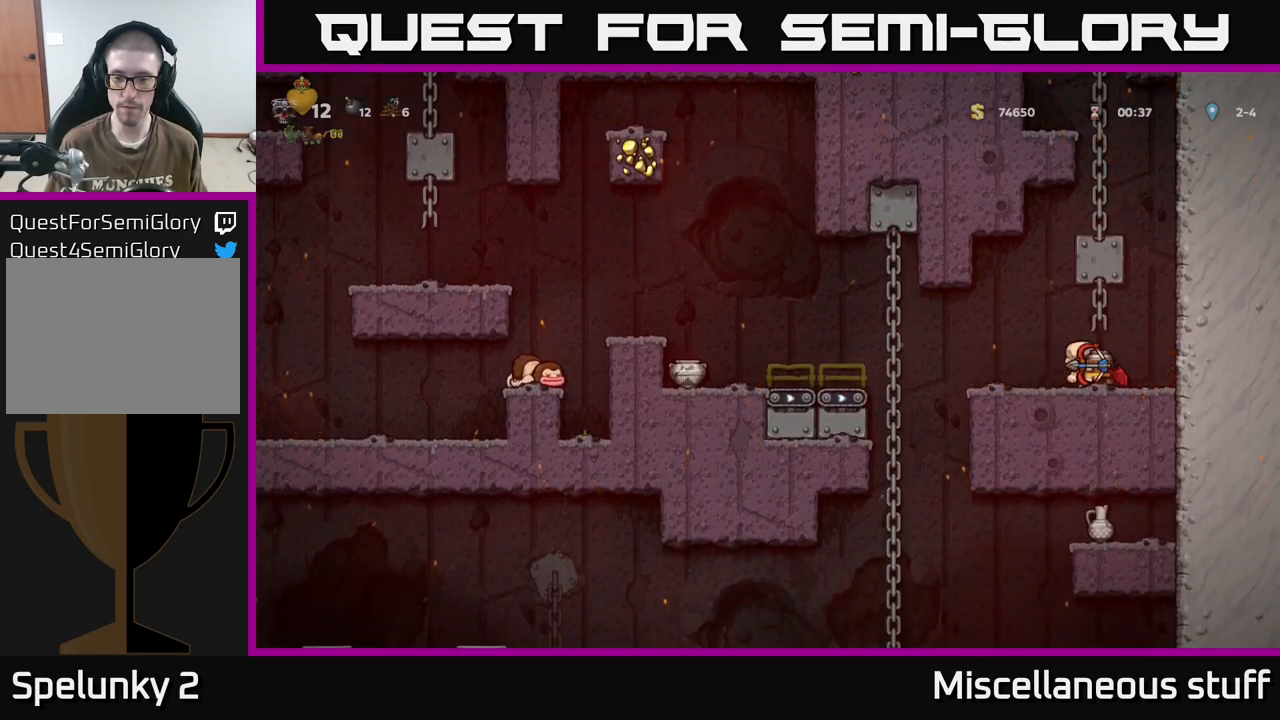
{"buttons": ["DPAD_DOWN"], "events": []}
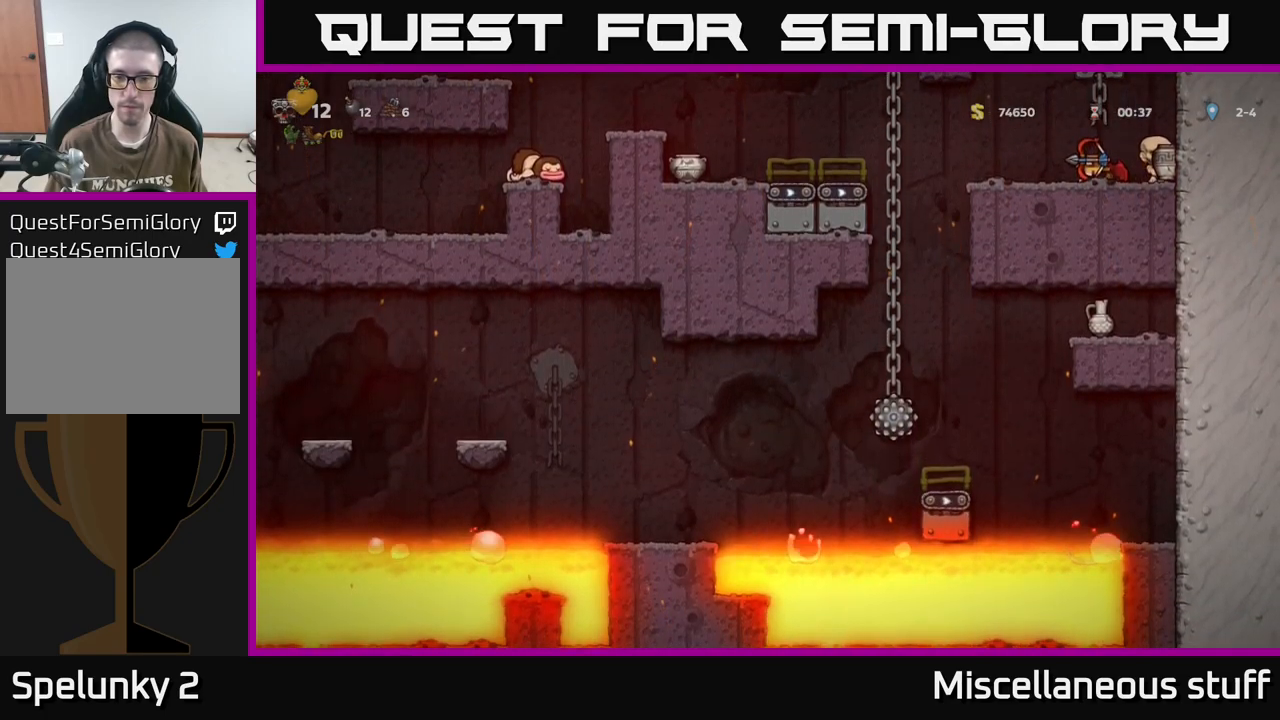
{"buttons": ["DPAD_DOWN"], "events": []}
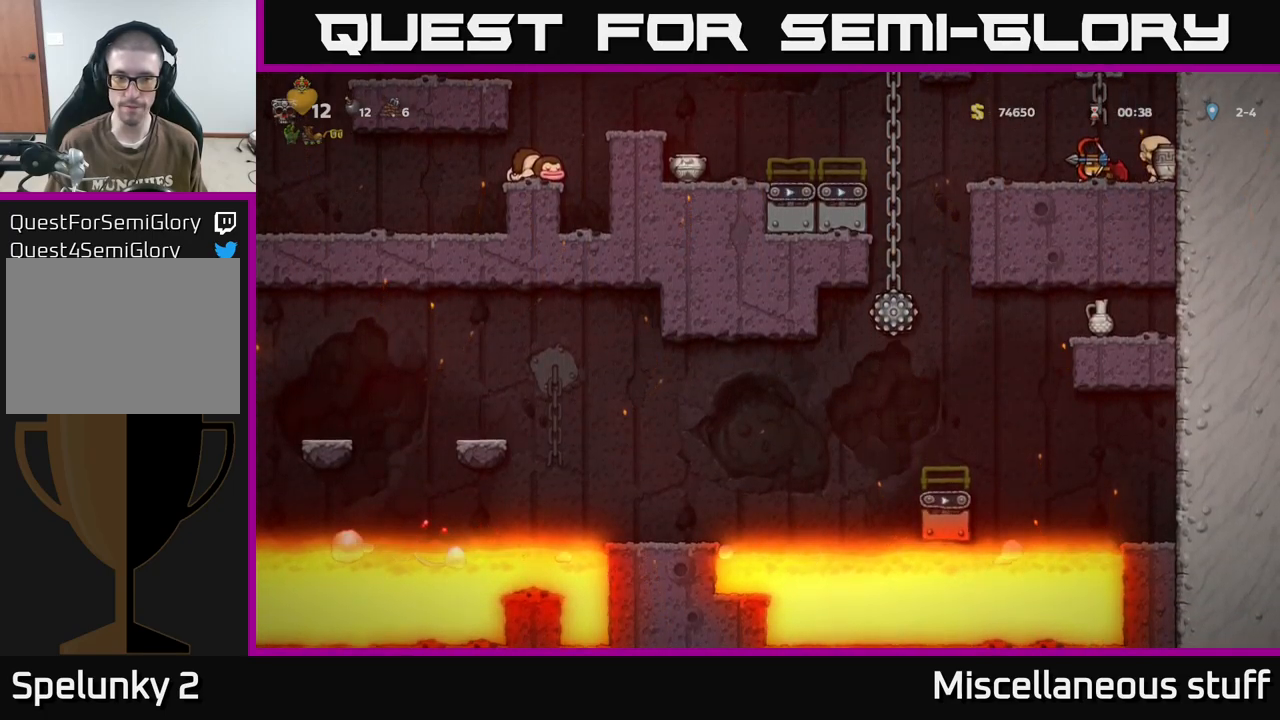
{"buttons": [], "events": [[450, "DPAD_DOWN", "up"]]}
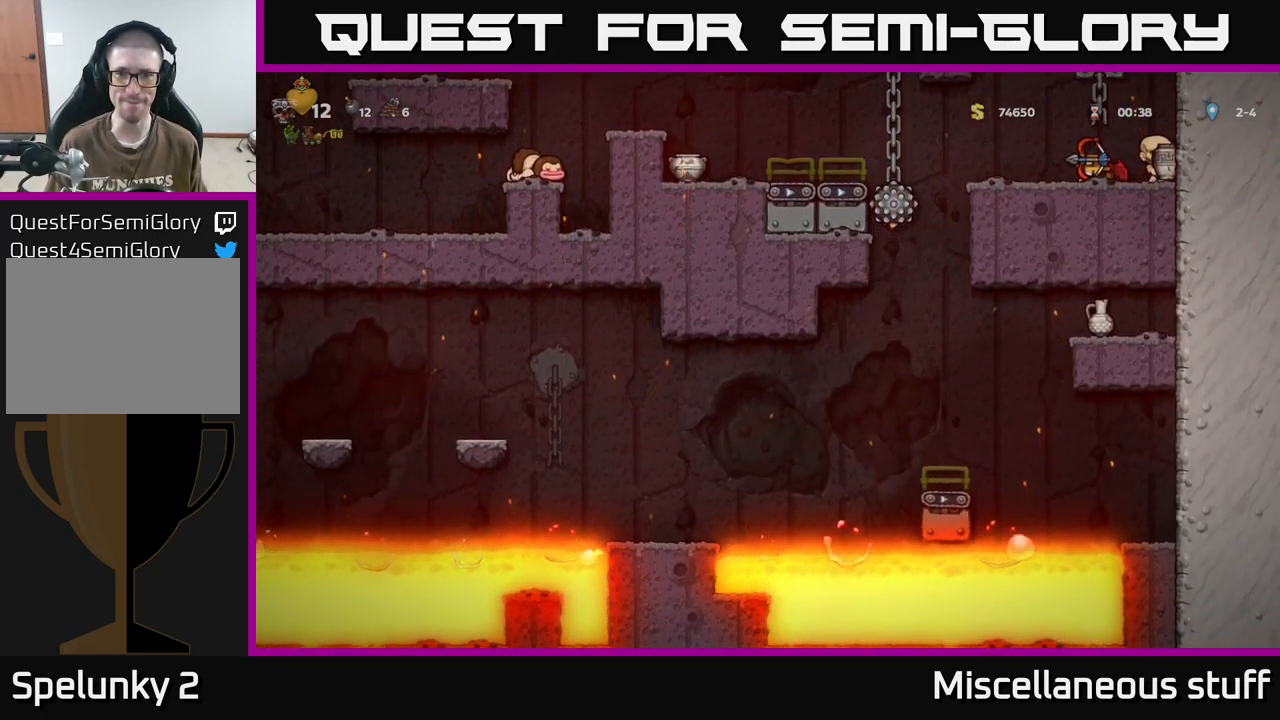
{"buttons": ["DPAD_LEFT"], "events": [[417, "DPAD_LEFT", "down"]]}